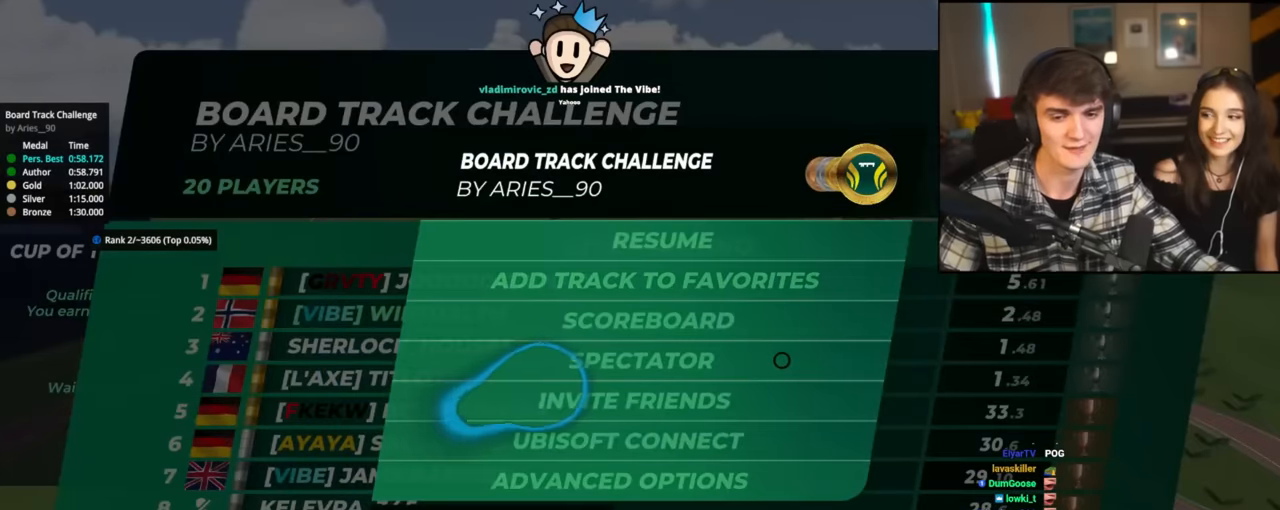
Gameplay with keyboard; each line is a JSON object with the keys held at the frame after it. "events" lists presses ("down") and releases ("up") of "brake", "down", "left", "right" and "up" between this image and that frame as [ms after this image, input, new state], when the widget could be followed in between. No other keys are recorded. Mouse input is not recorded. Key names are as the overlay labels them; some are game actions (e.g. jump) rather than physical keys.
{"keys": ["up"], "events": [[450, "up", "down"]]}
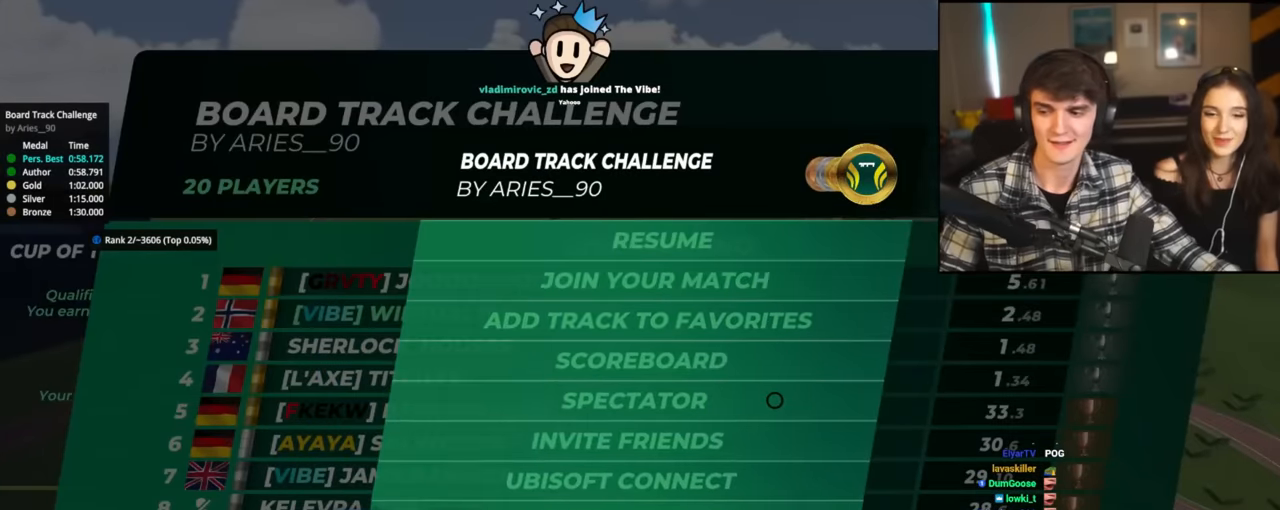
{"keys": [], "events": [[100, "up", "up"]]}
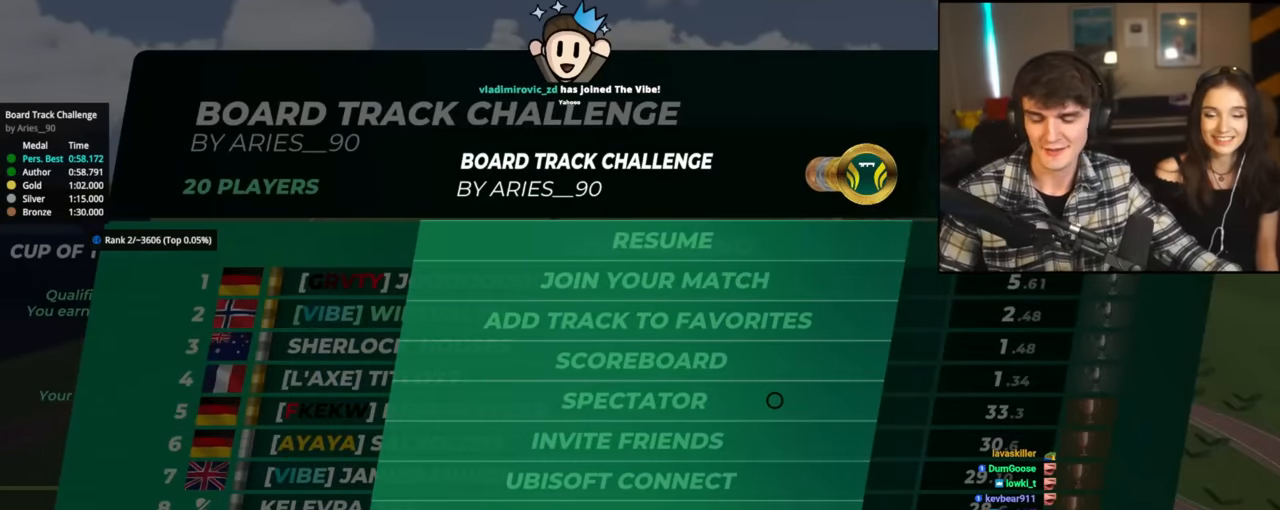
{"keys": [], "events": []}
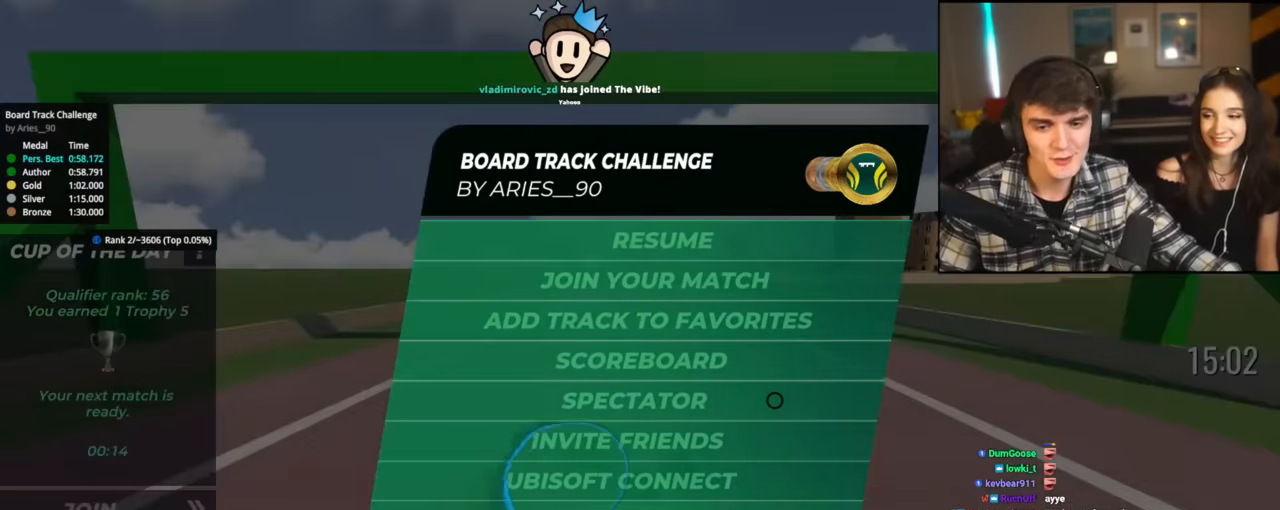
{"keys": [], "events": []}
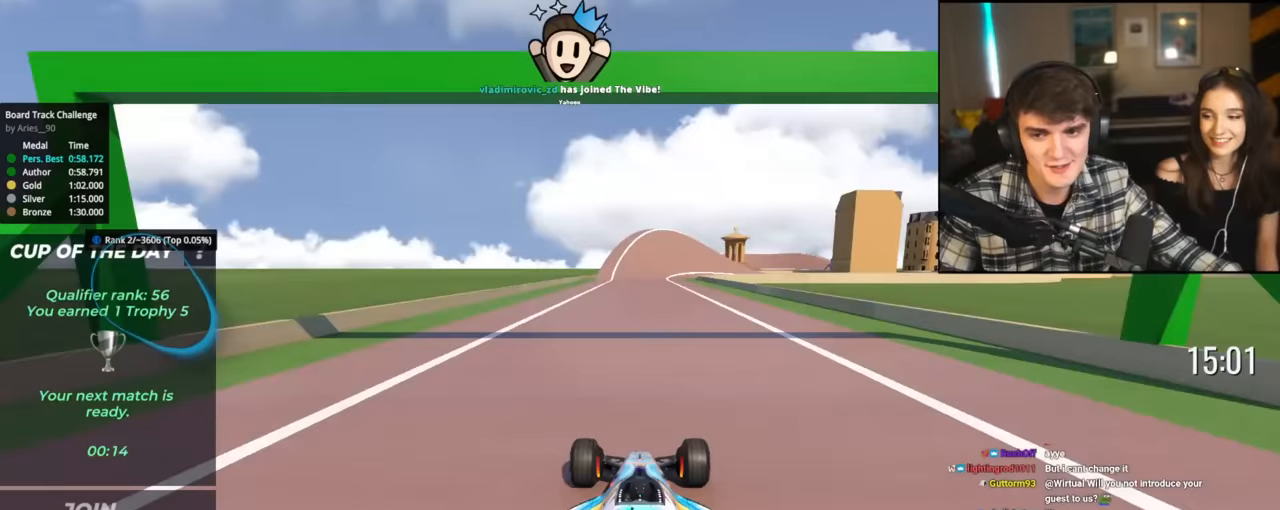
{"keys": [], "events": []}
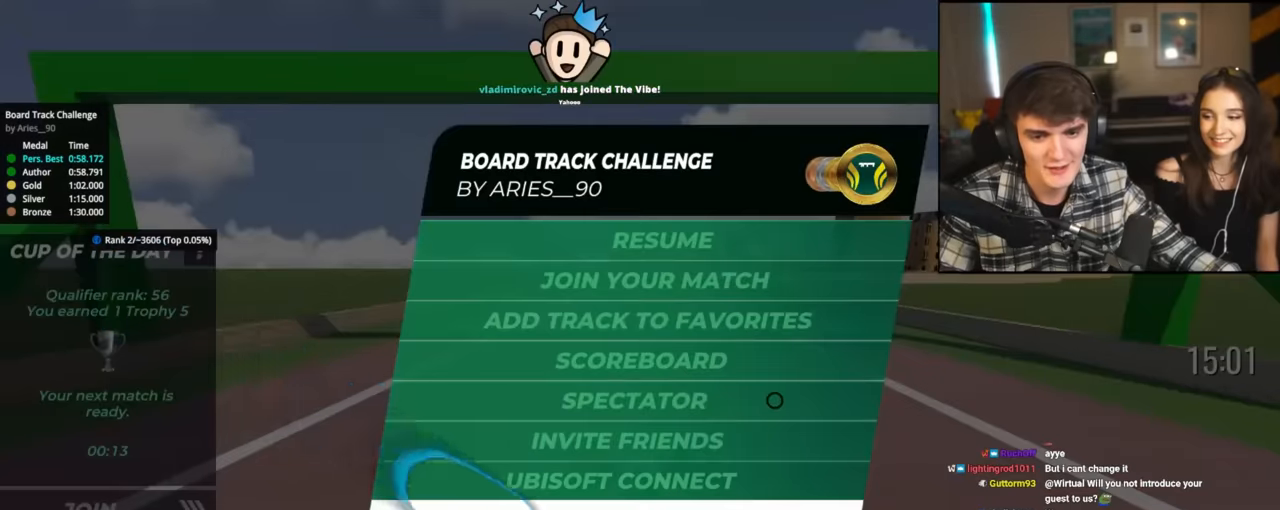
{"keys": [], "events": []}